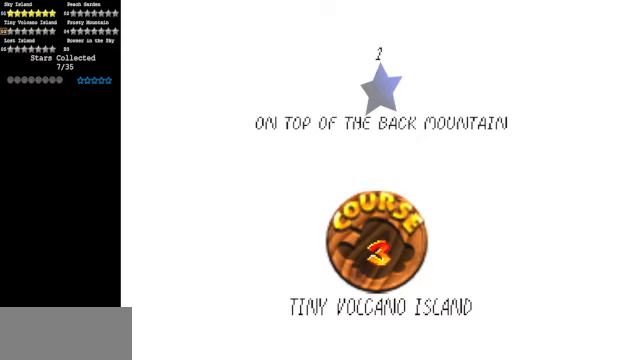
Gameplay with a controller (Nintendo layout); each line is a JSON object with the inputs held at the frame after it. "events" lists button and stick changes between this image and that frame as [ms after this image, input, new state], when the widget could be followed in between. Not read: L3 R3.
{"buttons": [], "left_stick": "center", "events": []}
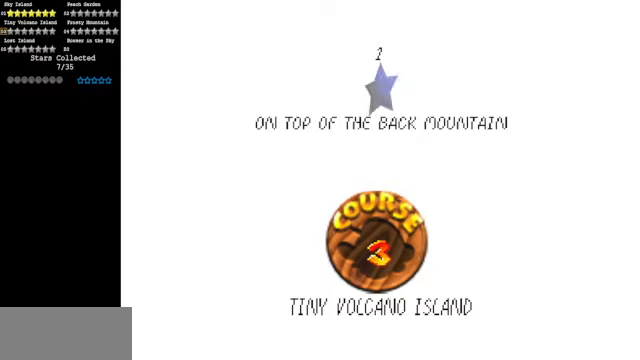
{"buttons": [], "left_stick": "center", "events": [[67, "A", "down"], [167, "A", "up"]]}
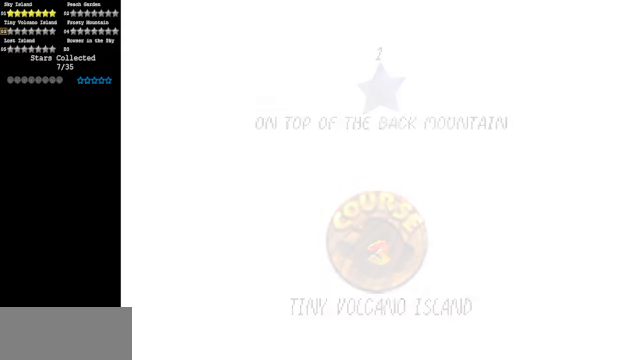
{"buttons": [], "left_stick": "center", "events": []}
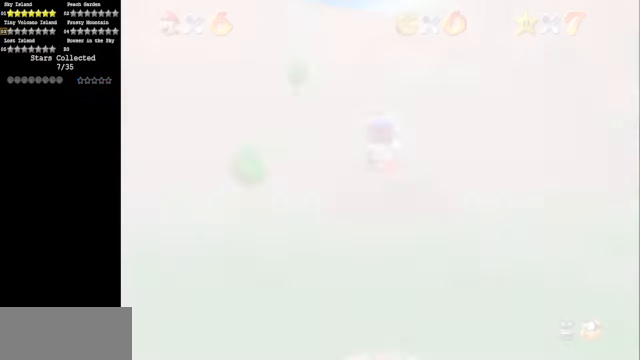
{"buttons": [], "left_stick": "center", "events": []}
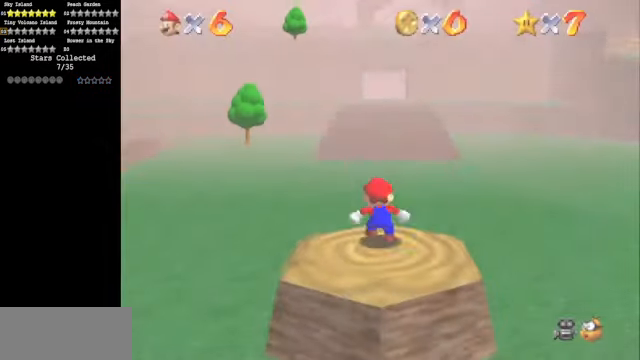
{"buttons": [], "left_stick": "center", "events": [[67, "C_DOWN", "down"], [67, "C_RIGHT", "down"], [200, "C_DOWN", "up"], [200, "C_RIGHT", "up"]]}
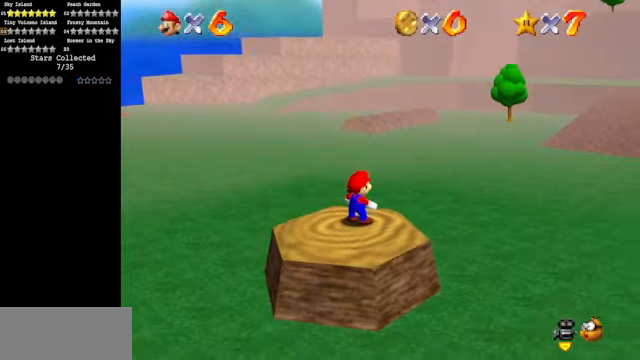
{"buttons": ["C_DOWN", "C_RIGHT"], "left_stick": "center", "events": [[67, "C_DOWN", "down"], [67, "C_RIGHT", "down"], [200, "C_DOWN", "up"], [200, "C_RIGHT", "up"], [367, "C_DOWN", "down"], [367, "C_RIGHT", "down"]]}
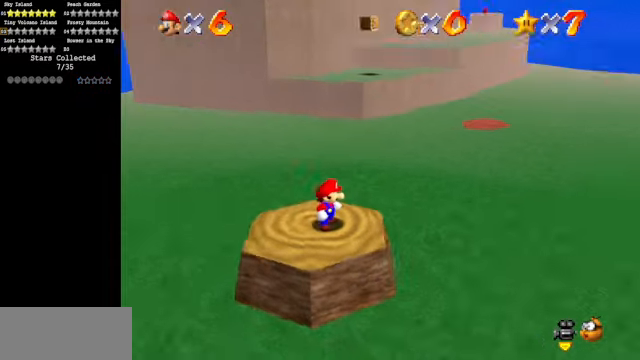
{"buttons": ["C_DOWN", "C_RIGHT"], "left_stick": "center", "events": [[33, "C_DOWN", "up"], [33, "C_RIGHT", "up"], [467, "C_DOWN", "down"], [467, "C_RIGHT", "down"]]}
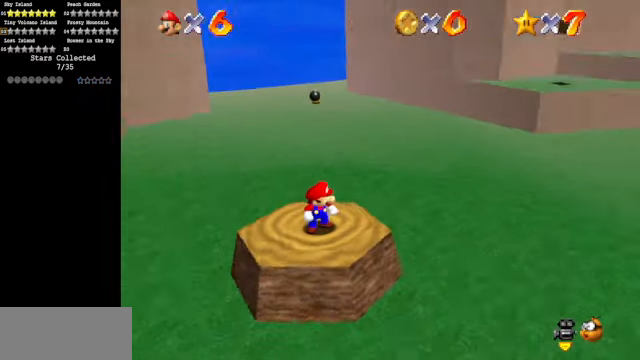
{"buttons": [], "left_stick": "center", "events": [[133, "C_DOWN", "up"], [133, "C_RIGHT", "up"], [200, "C_DOWN", "down"], [200, "C_RIGHT", "down"], [300, "C_DOWN", "up"], [300, "C_RIGHT", "up"]]}
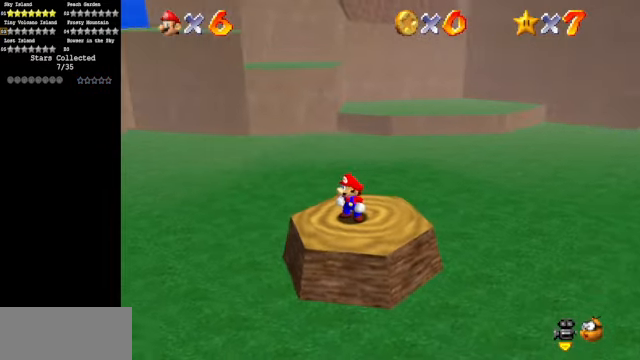
{"buttons": ["C_DOWN", "C_LEFT"], "left_stick": "right", "events": [[433, "left_stick", "right"], [467, "C_DOWN", "down"], [467, "C_LEFT", "down"]]}
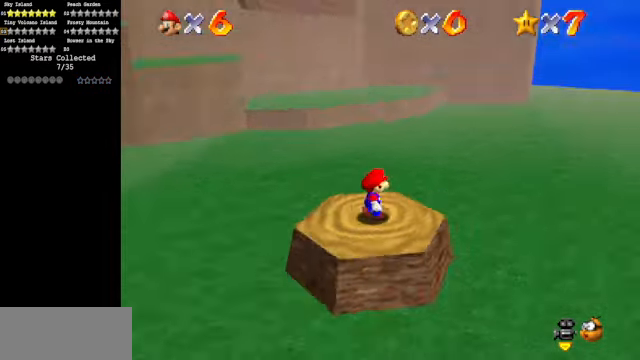
{"buttons": ["A"], "left_stick": "up-right", "events": [[67, "C_DOWN", "up"], [167, "A", "down"], [167, "C_LEFT", "up"], [200, "left_stick", "up-right"]]}
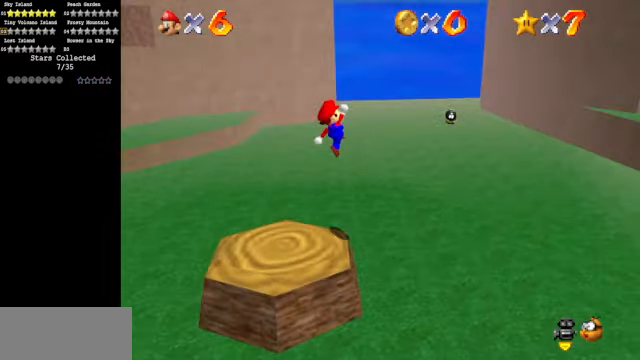
{"buttons": [], "left_stick": "up", "events": [[33, "A", "up"], [67, "left_stick", "up"], [167, "C_LEFT", "down"], [200, "C_DOWN", "down"], [366, "C_DOWN", "up"], [366, "C_LEFT", "up"]]}
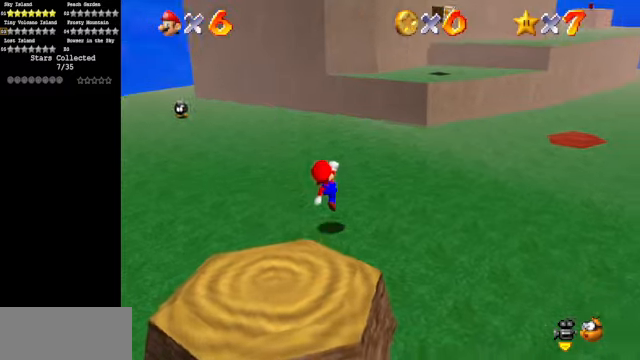
{"buttons": [], "left_stick": "up", "events": []}
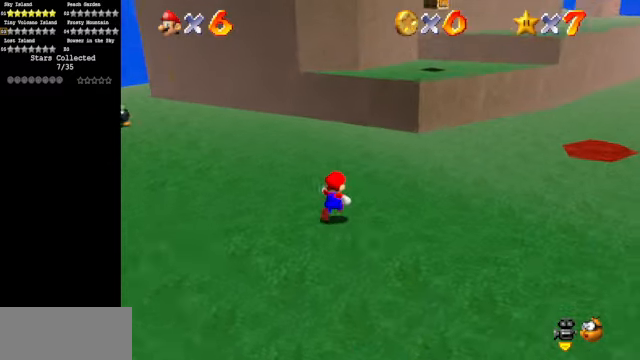
{"buttons": [], "left_stick": "up", "events": []}
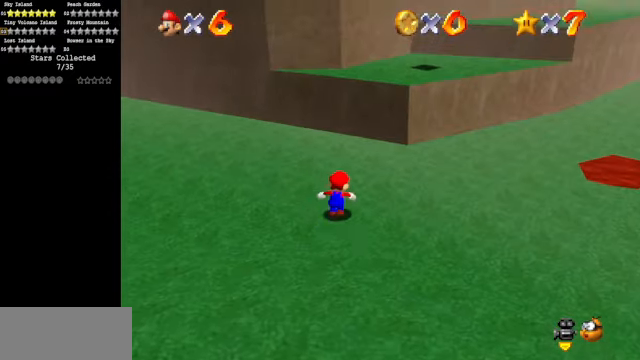
{"buttons": ["A"], "left_stick": "down", "events": [[333, "A", "down"], [466, "left_stick", "down"]]}
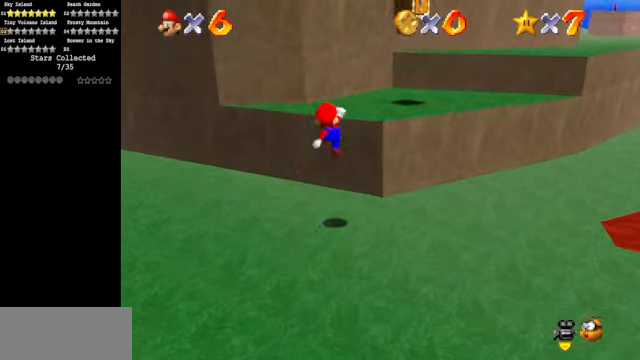
{"buttons": ["C_DOWN", "C_RIGHT"], "left_stick": "up-right", "events": [[166, "B", "down"], [166, "left_stick", "right"], [266, "B", "up"], [266, "left_stick", "up-right"], [333, "A", "up"], [433, "C_DOWN", "down"], [433, "C_RIGHT", "down"]]}
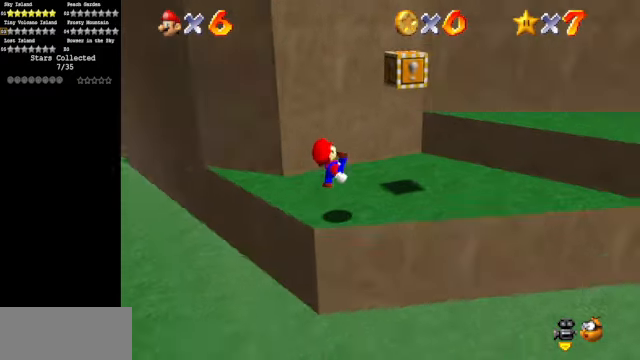
{"buttons": ["A"], "left_stick": "up-right", "events": [[100, "C_DOWN", "up"], [100, "C_RIGHT", "up"], [133, "left_stick", "right"], [266, "left_stick", "left"], [366, "A", "down"], [433, "left_stick", "up-right"]]}
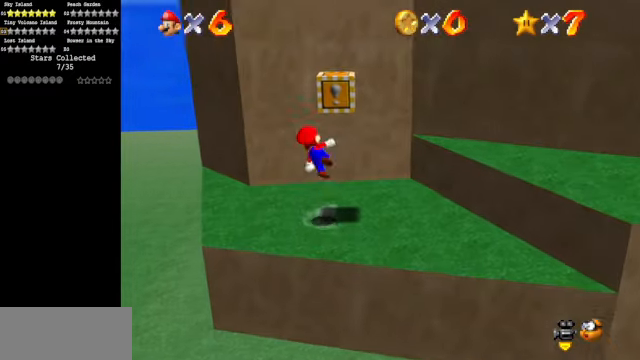
{"buttons": ["A"], "left_stick": "center", "events": [[33, "A", "up"], [66, "left_stick", "right"], [366, "A", "down"], [366, "left_stick", "center"]]}
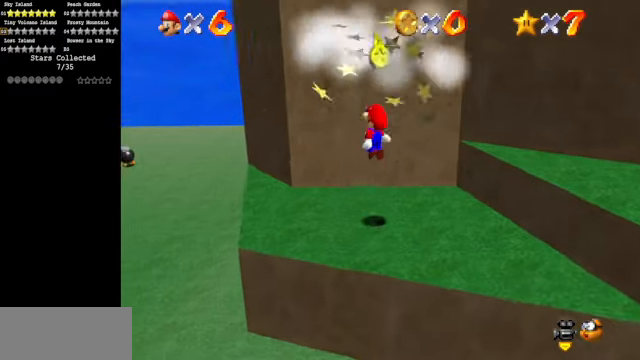
{"buttons": ["A"], "left_stick": "up-left", "events": [[266, "B", "down"], [266, "left_stick", "right"], [466, "B", "up"], [466, "left_stick", "up-left"]]}
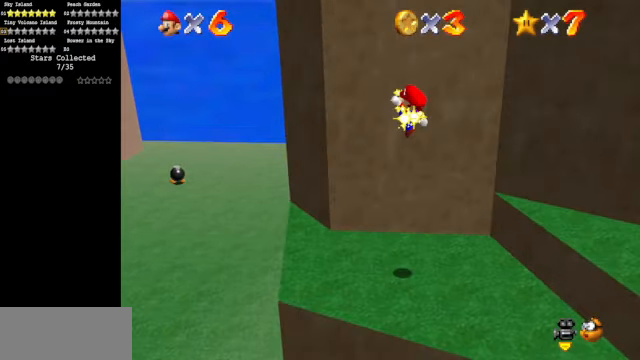
{"buttons": ["A"], "left_stick": "up-left", "events": [[133, "A", "up"], [466, "A", "down"]]}
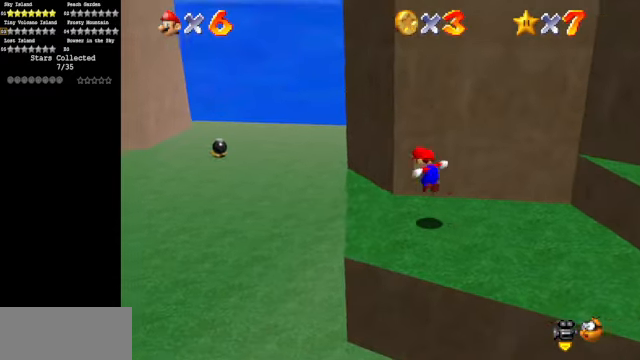
{"buttons": [], "left_stick": "up-left", "events": [[33, "A", "up"], [366, "B", "down"], [500, "B", "up"]]}
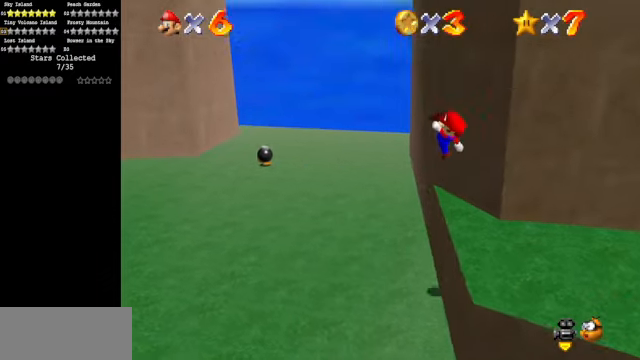
{"buttons": ["C_DOWN", "C_LEFT"], "left_stick": "up-left", "events": [[33, "A", "down"], [200, "A", "up"], [400, "C_LEFT", "down"], [466, "C_DOWN", "down"]]}
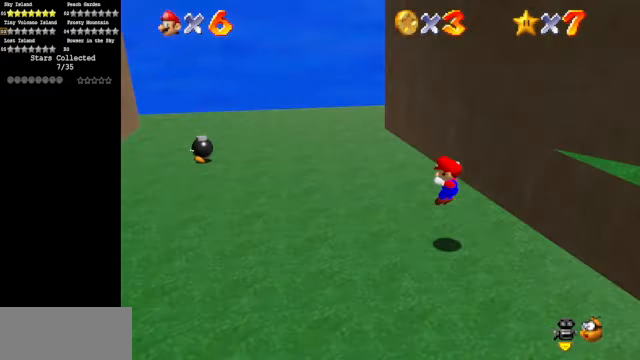
{"buttons": ["C_DOWN", "C_LEFT"], "left_stick": "left", "events": [[133, "C_DOWN", "up"], [133, "C_LEFT", "up"], [167, "left_stick", "left"], [334, "C_DOWN", "down"], [334, "C_LEFT", "down"]]}
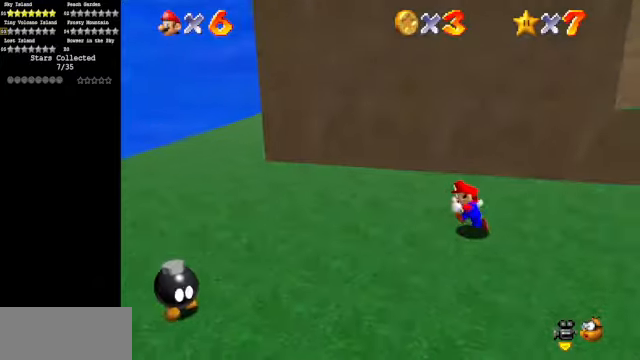
{"buttons": [], "left_stick": "left", "events": [[67, "C_DOWN", "up"], [67, "C_LEFT", "up"], [267, "C_LEFT", "down"], [334, "C_DOWN", "down"], [467, "C_DOWN", "up"], [467, "C_LEFT", "up"]]}
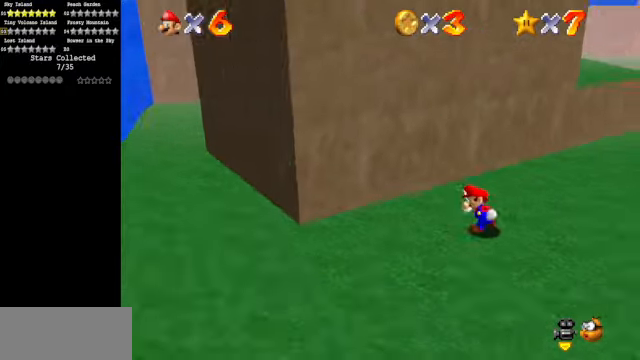
{"buttons": [], "left_stick": "left", "events": []}
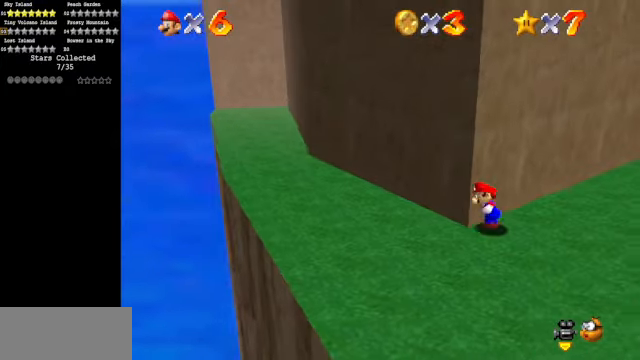
{"buttons": [], "left_stick": "down-left", "events": [[467, "left_stick", "down-left"]]}
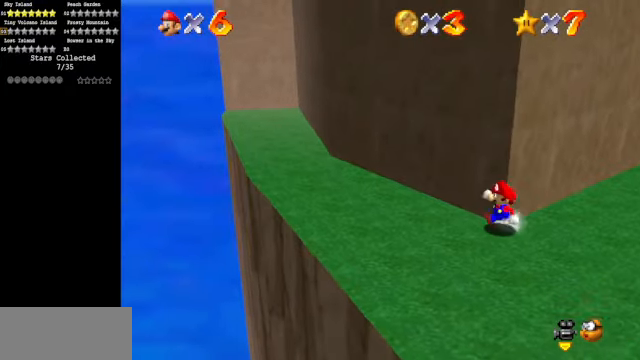
{"buttons": [], "left_stick": "up-left", "events": [[267, "left_stick", "left"], [434, "left_stick", "up-left"]]}
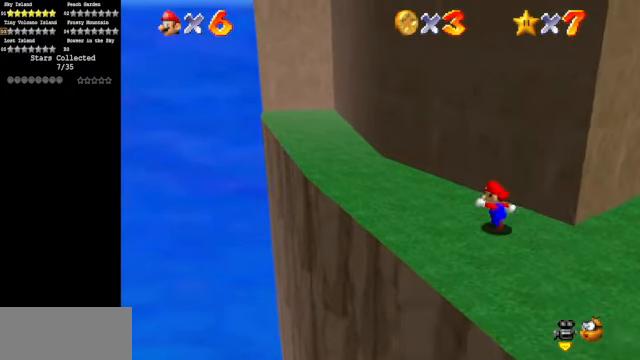
{"buttons": ["A"], "left_stick": "up-left", "events": [[267, "A", "down"]]}
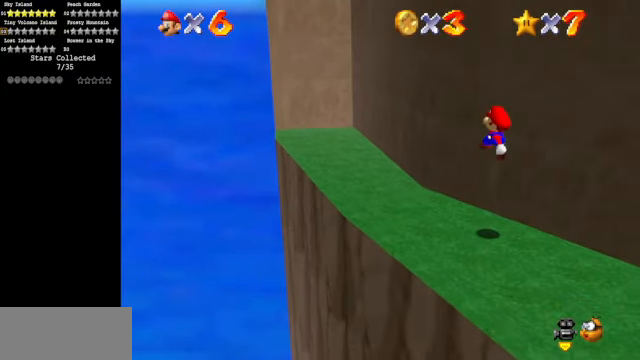
{"buttons": [], "left_stick": "up-left", "events": [[234, "A", "up"]]}
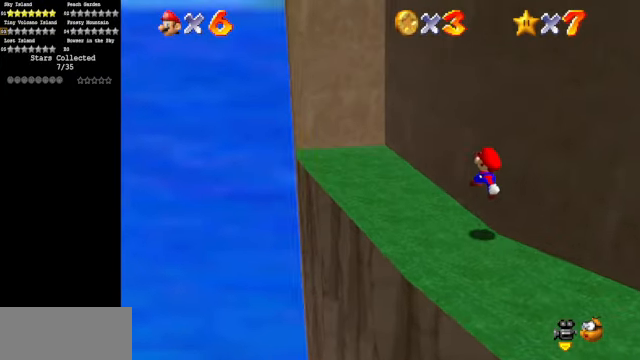
{"buttons": [], "left_stick": "up-left", "events": []}
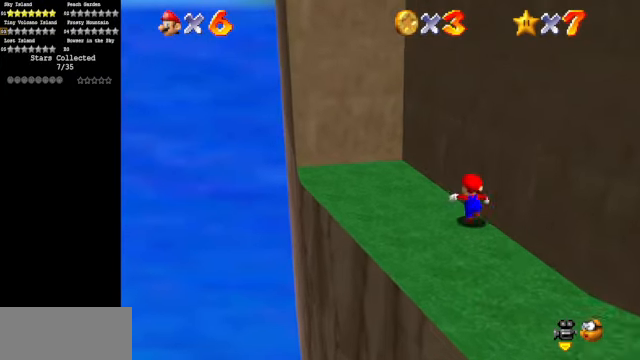
{"buttons": ["A"], "left_stick": "up-right", "events": [[234, "left_stick", "down-left"], [334, "left_stick", "down-right"], [434, "left_stick", "up-right"], [467, "A", "down"]]}